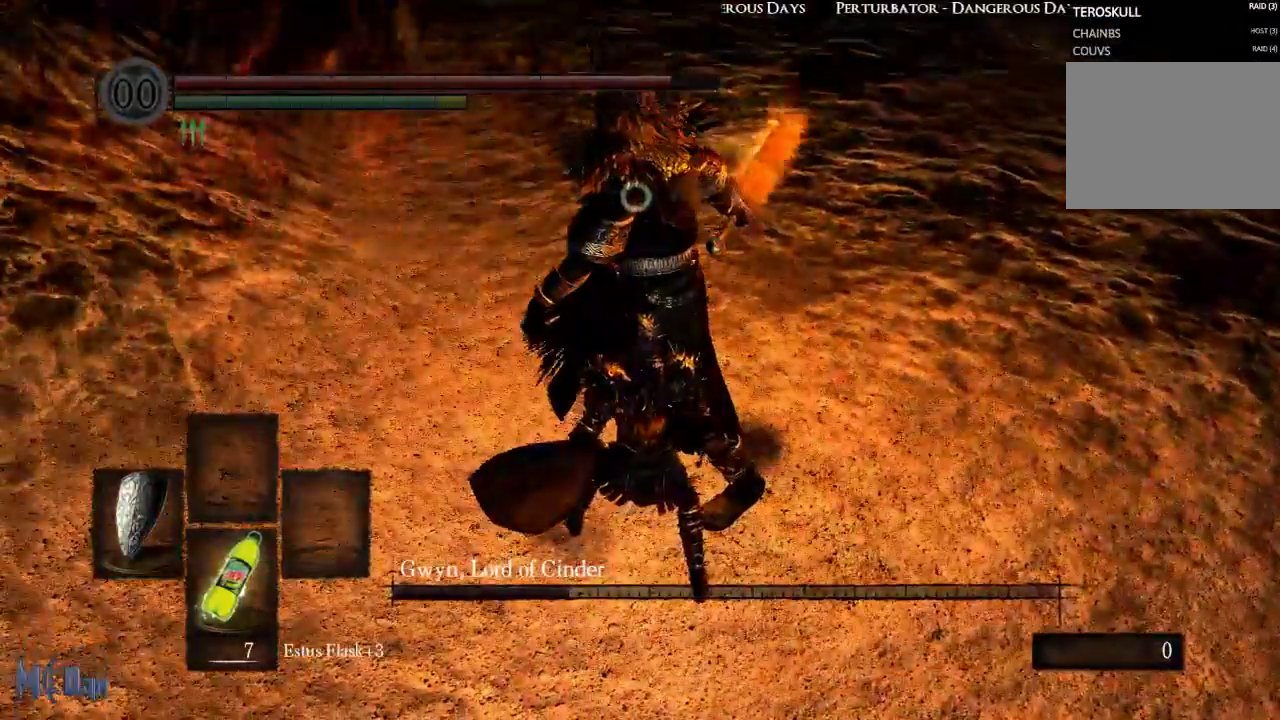
Gameplay with a controller (Xbox layout); each line is a JSON object with the inputs held at the frame after it. "events" lists button and stick changes between this image and that frame as [ms after this image, input, new state], when the widget could be followed in between. Not read: L3.
{"buttons": [], "left_stick": "center", "right_stick": "center", "events": [[33, "left_stick", "up"], [167, "B", "down"], [283, "B", "up"], [317, "left_stick", "center"]]}
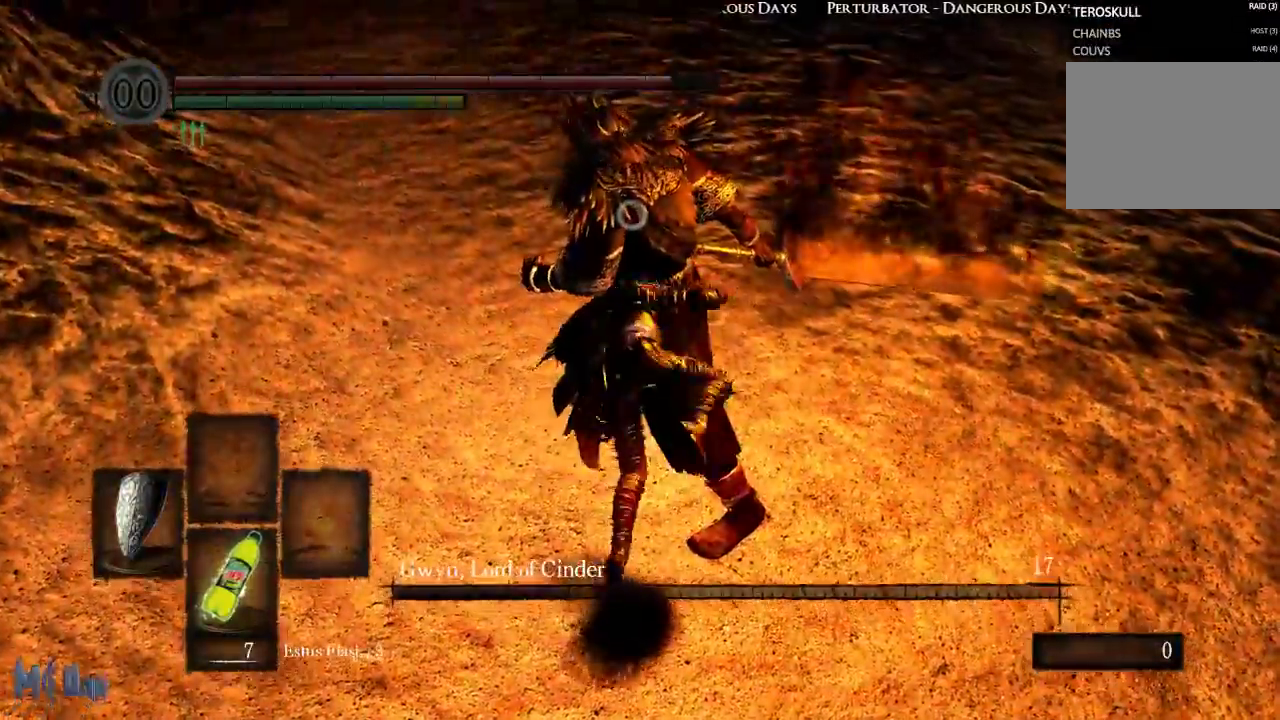
{"buttons": [], "left_stick": "right", "right_stick": "center", "events": [[100, "left_stick", "right"]]}
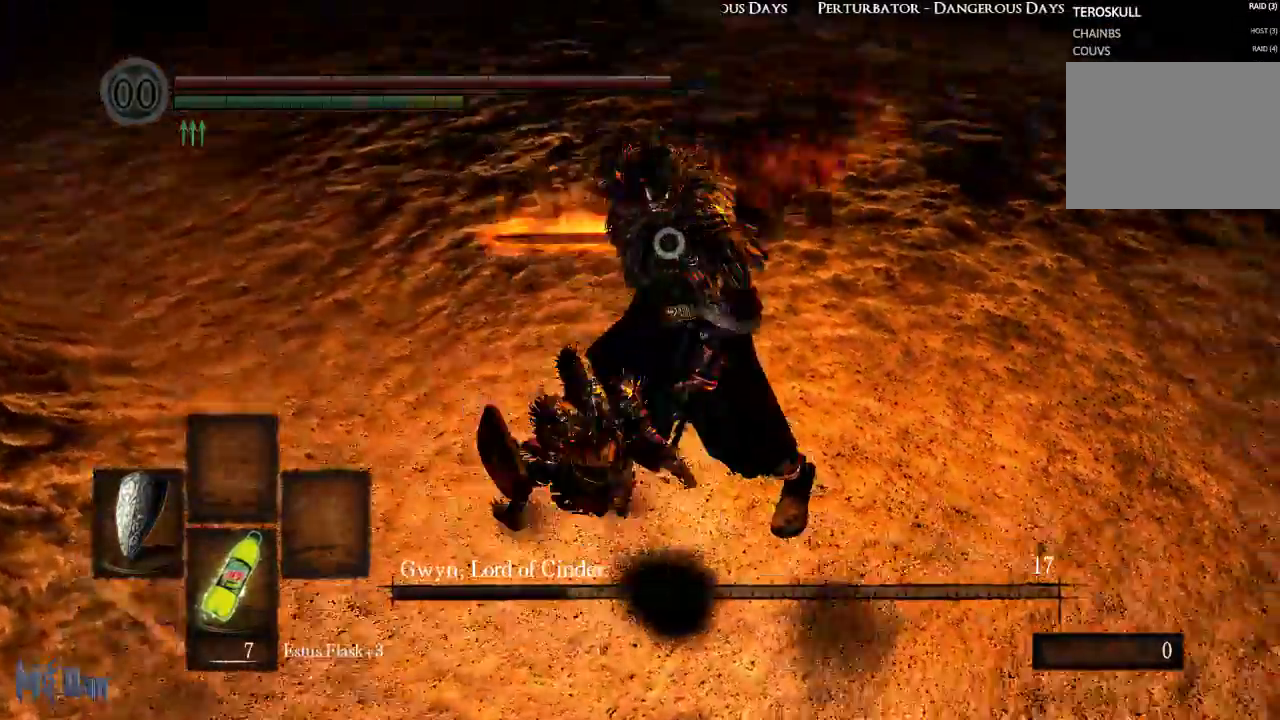
{"buttons": [], "left_stick": "up-right", "right_stick": "center", "events": [[500, "left_stick", "up-right"]]}
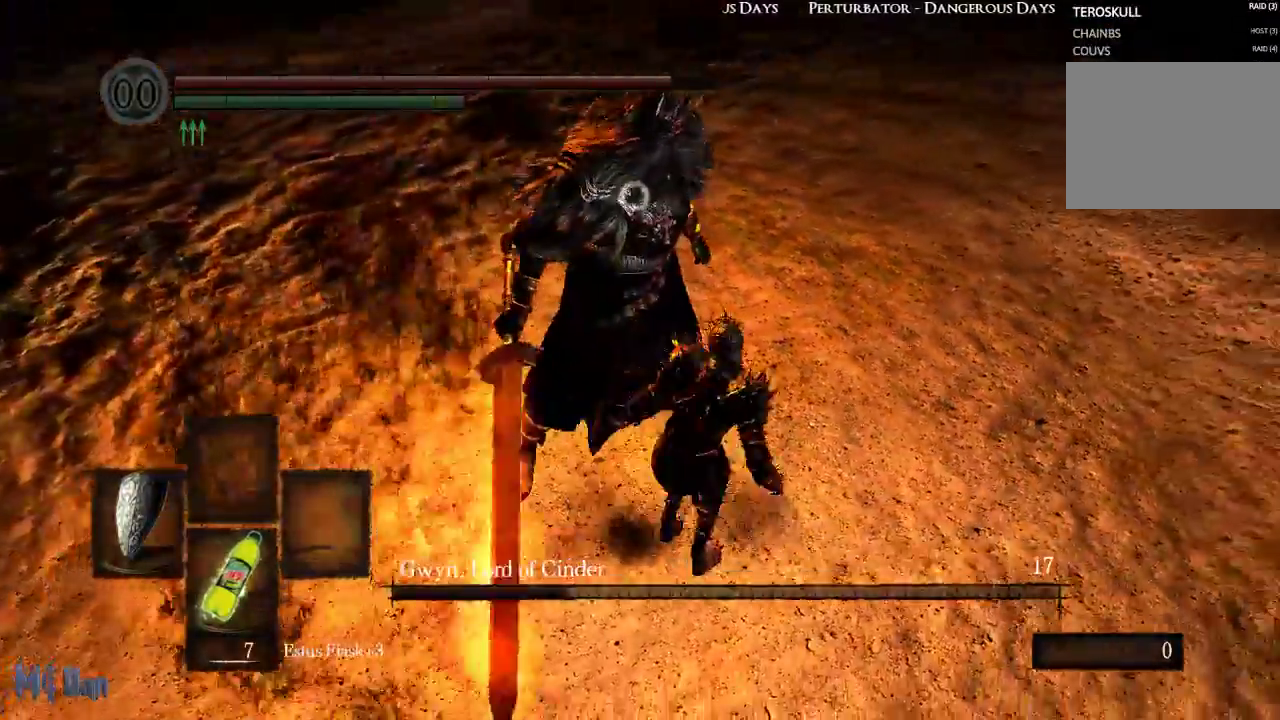
{"buttons": [], "left_stick": "center", "right_stick": "center", "events": [[217, "left_stick", "center"]]}
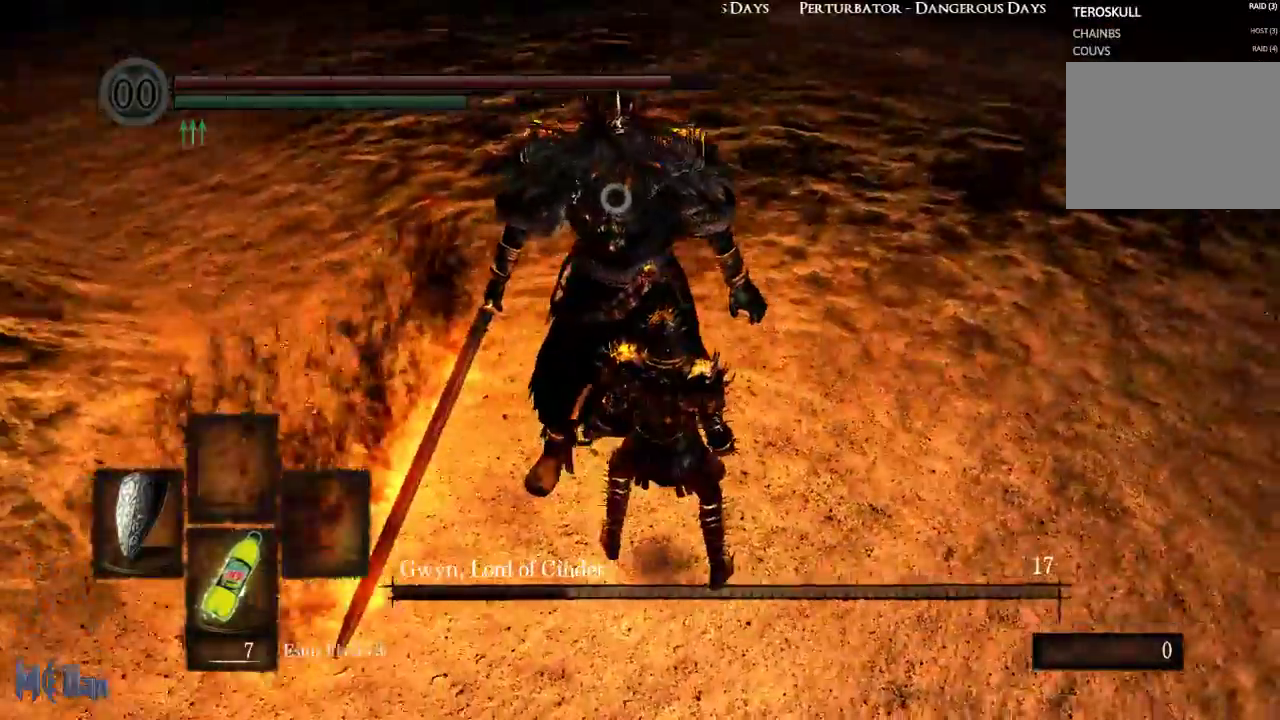
{"buttons": ["L1"], "left_stick": "center", "right_stick": "center", "events": [[250, "L1", "down"]]}
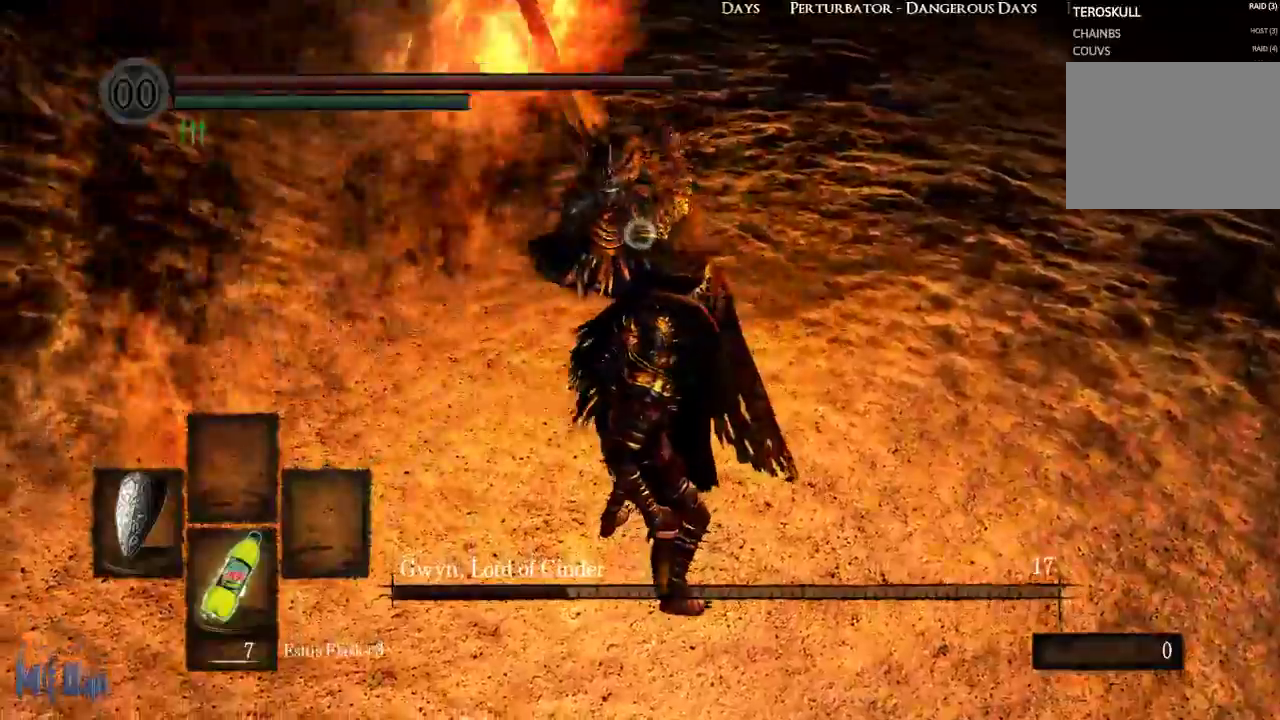
{"buttons": ["L1"], "left_stick": "center", "right_stick": "center", "events": [[267, "L2", "down"], [417, "L2", "up"]]}
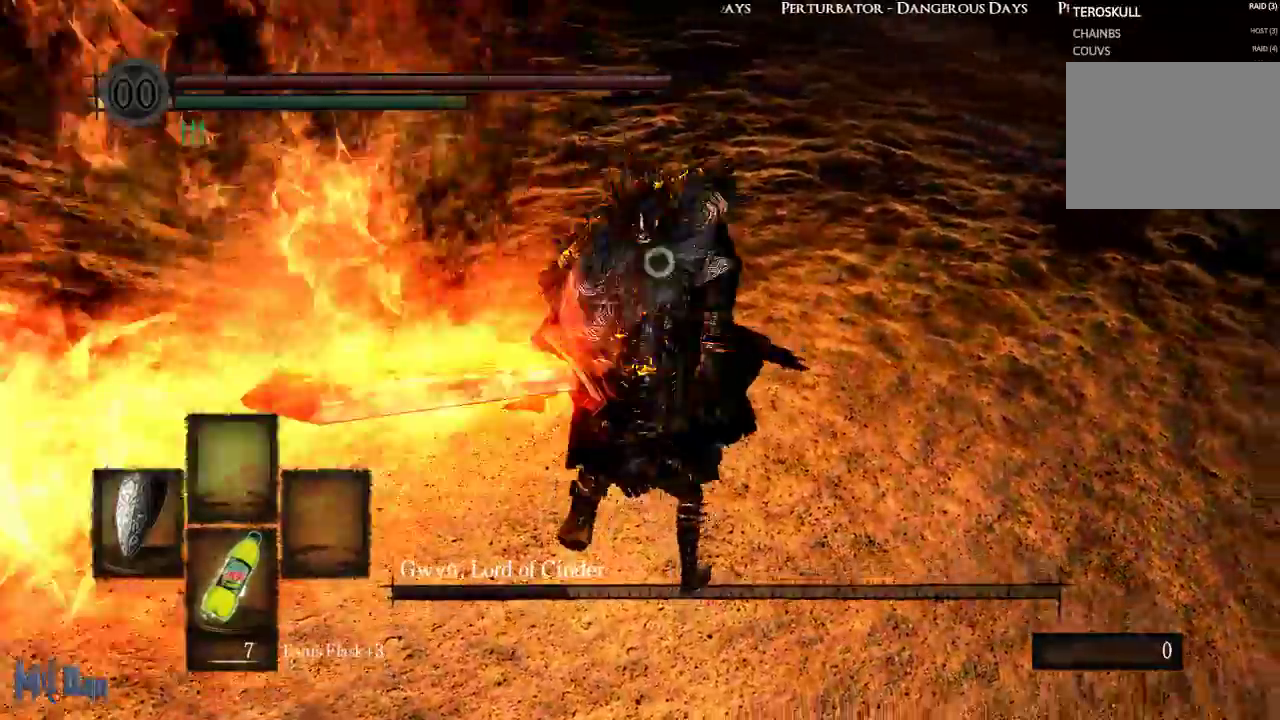
{"buttons": [], "left_stick": "center", "right_stick": "center", "events": [[117, "L1", "up"]]}
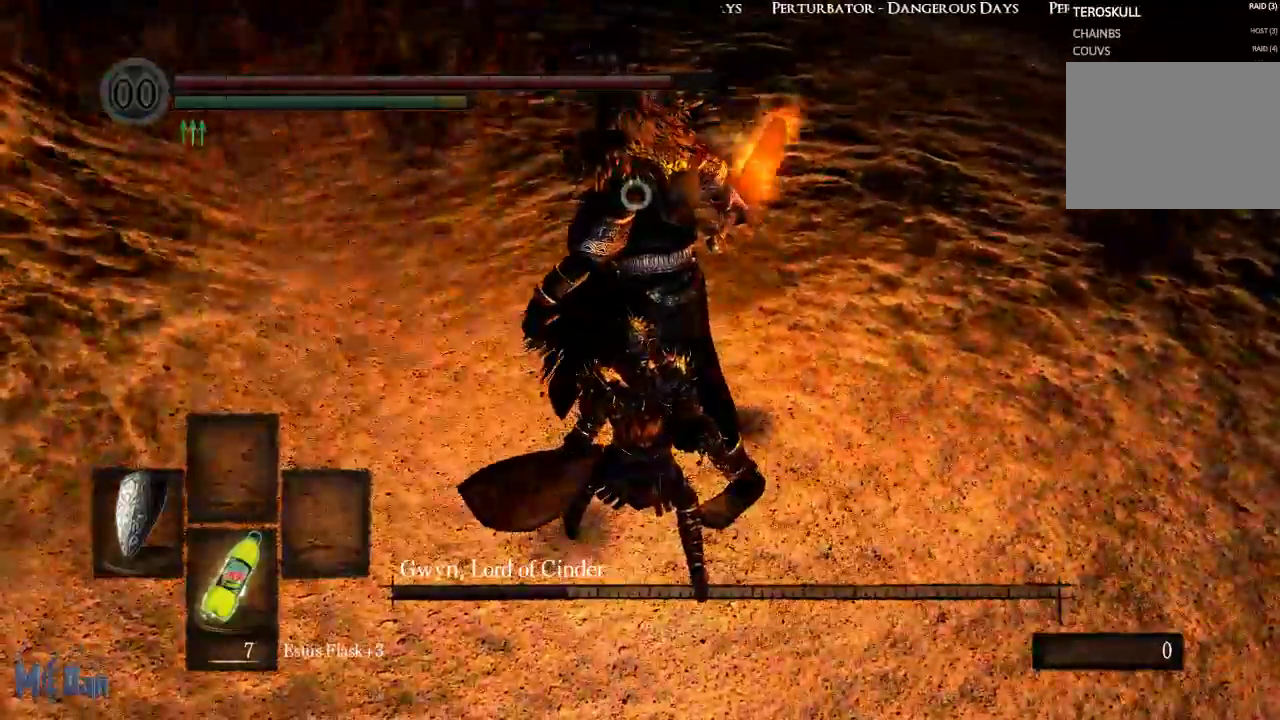
{"buttons": [], "left_stick": "center", "right_stick": "center", "events": [[100, "left_stick", "up-right"], [200, "B", "down"], [317, "B", "up"], [417, "left_stick", "center"]]}
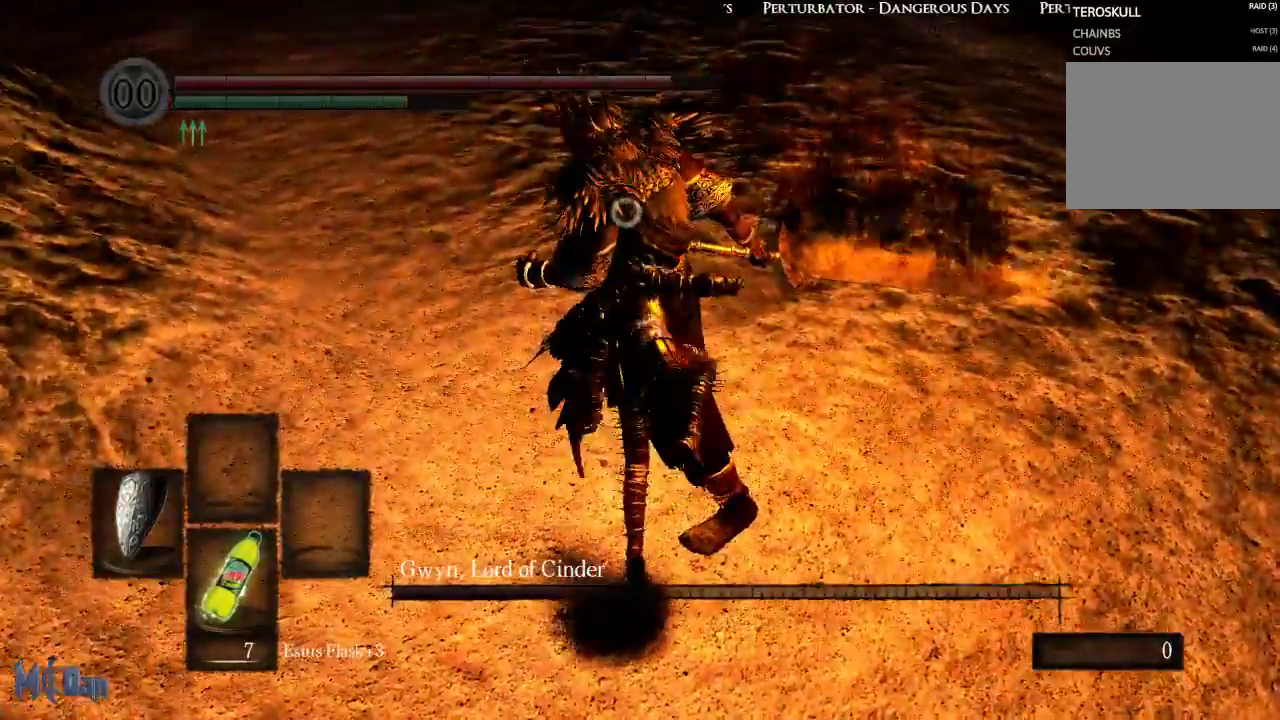
{"buttons": [], "left_stick": "right", "right_stick": "center", "events": [[150, "left_stick", "down-right"], [483, "left_stick", "right"]]}
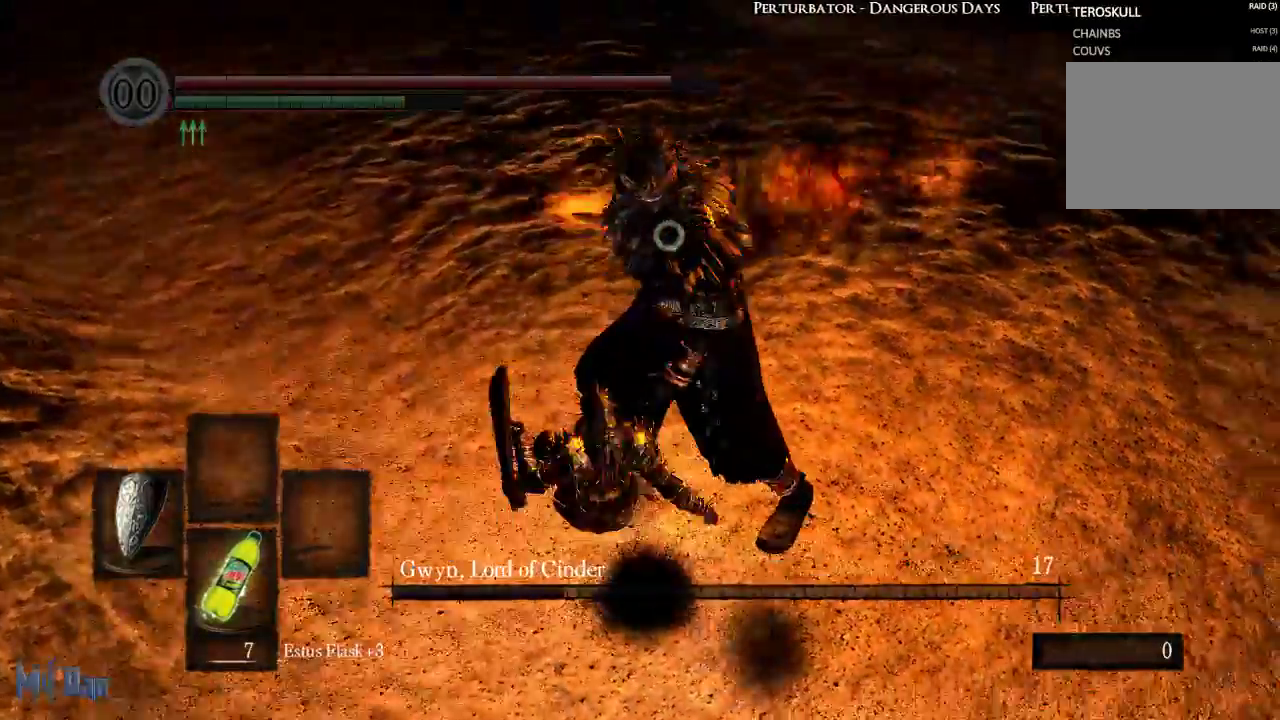
{"buttons": [], "left_stick": "up-right", "right_stick": "center", "events": [[483, "left_stick", "up-right"]]}
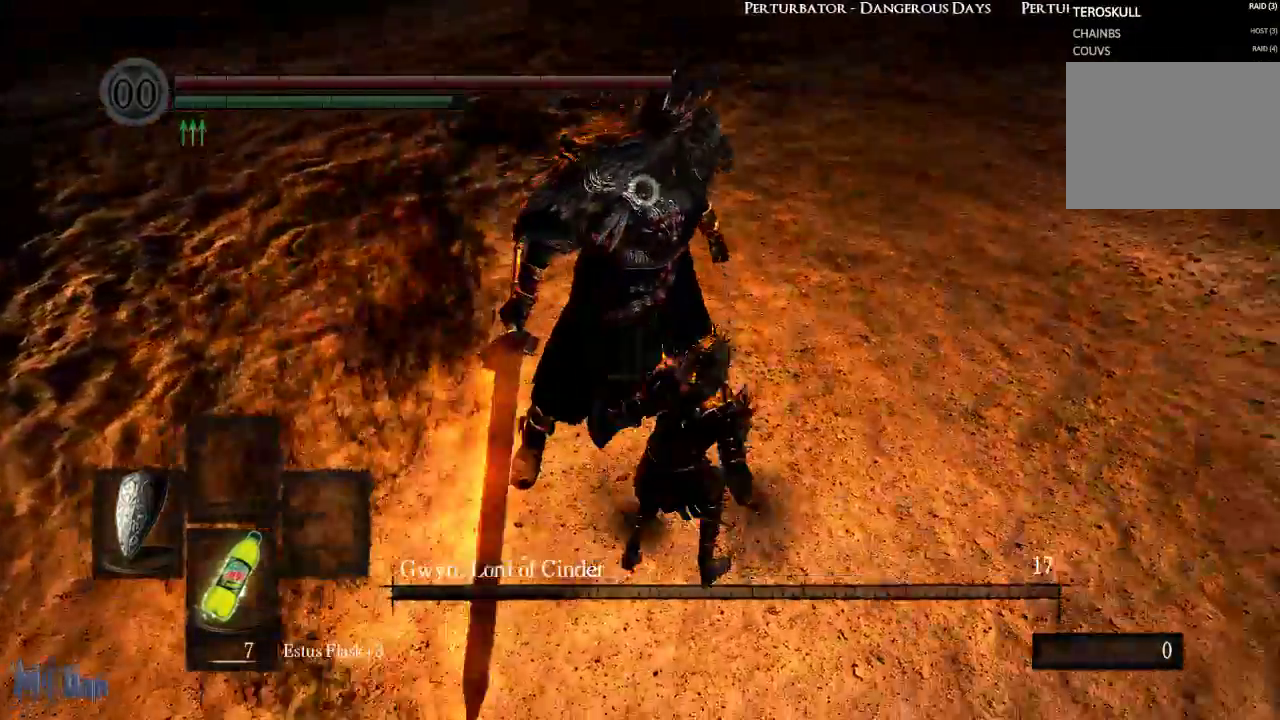
{"buttons": [], "left_stick": "center", "right_stick": "center", "events": [[100, "left_stick", "up"], [217, "left_stick", "center"]]}
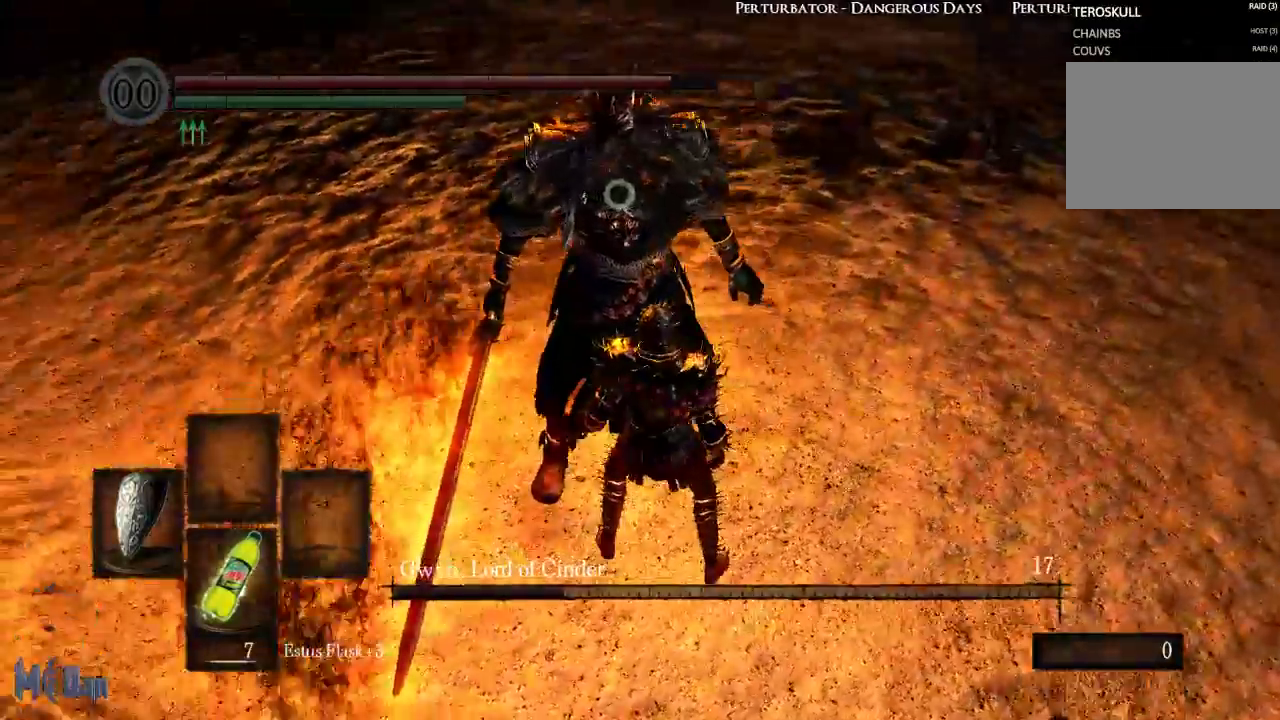
{"buttons": ["L1"], "left_stick": "center", "right_stick": "center", "events": [[283, "L1", "down"]]}
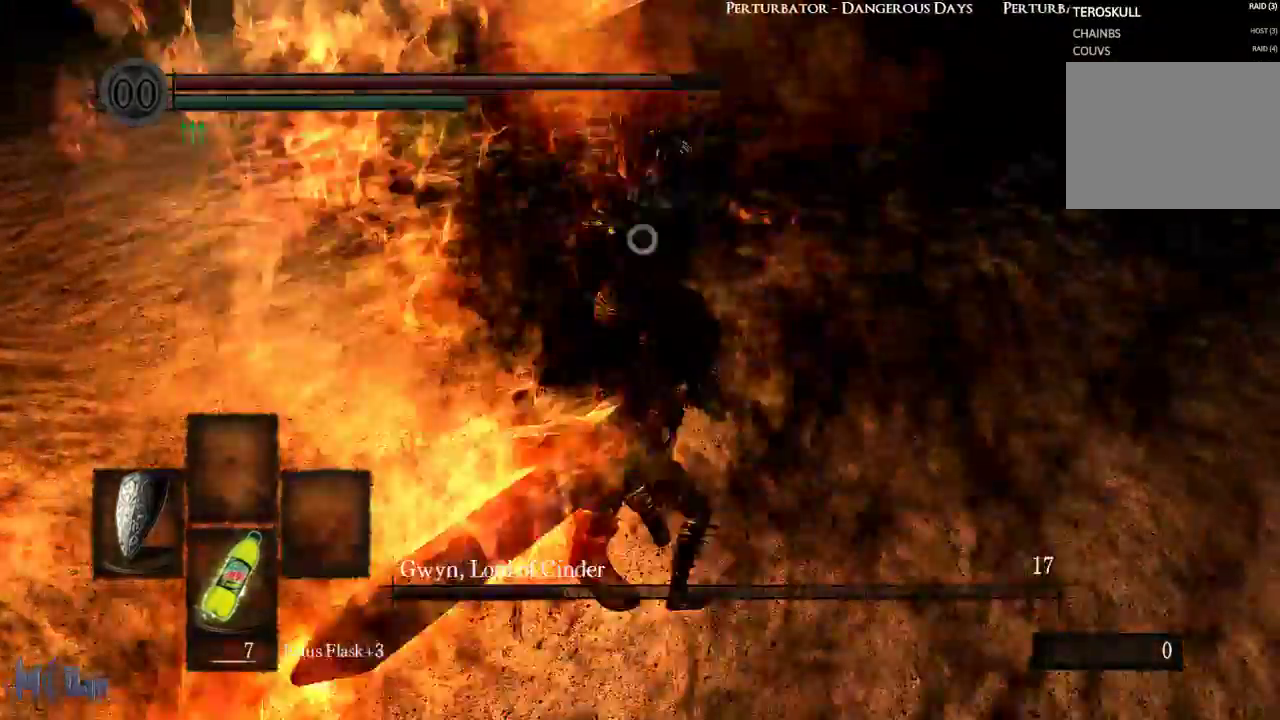
{"buttons": ["L1"], "left_stick": "center", "right_stick": "center", "events": []}
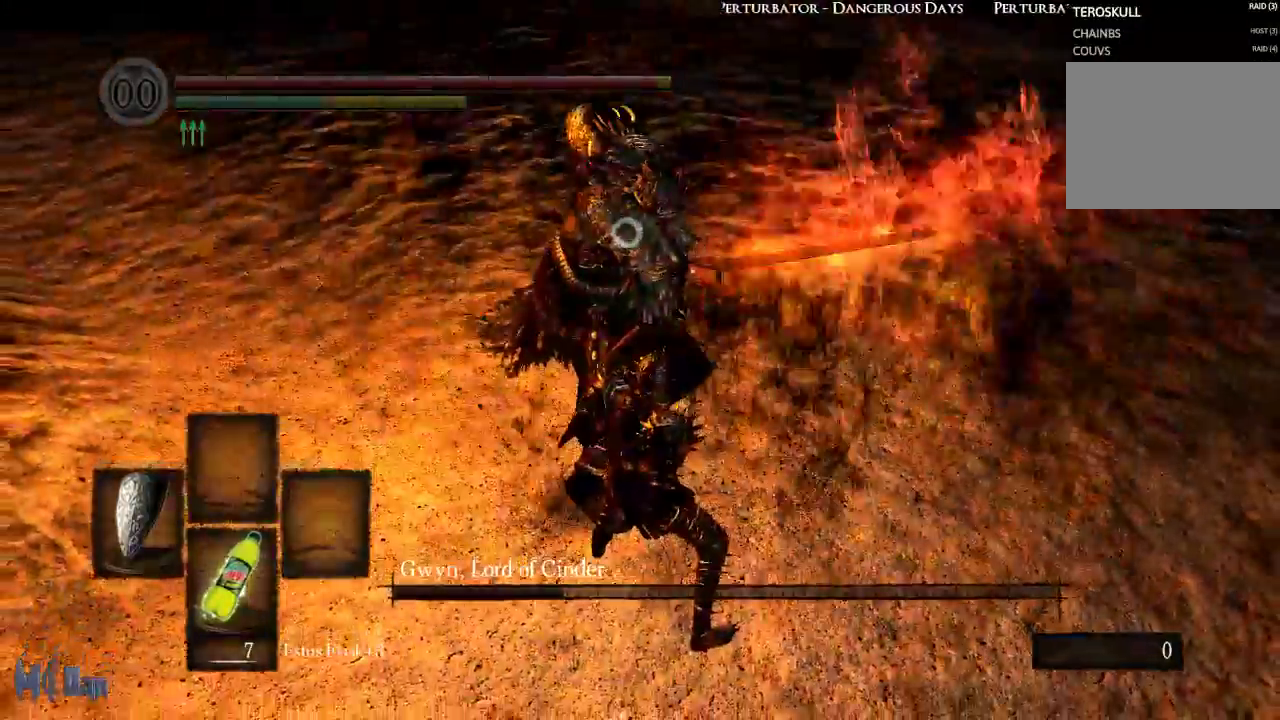
{"buttons": ["L1", "L2"], "left_stick": "center", "right_stick": "center", "events": [[333, "L2", "down"]]}
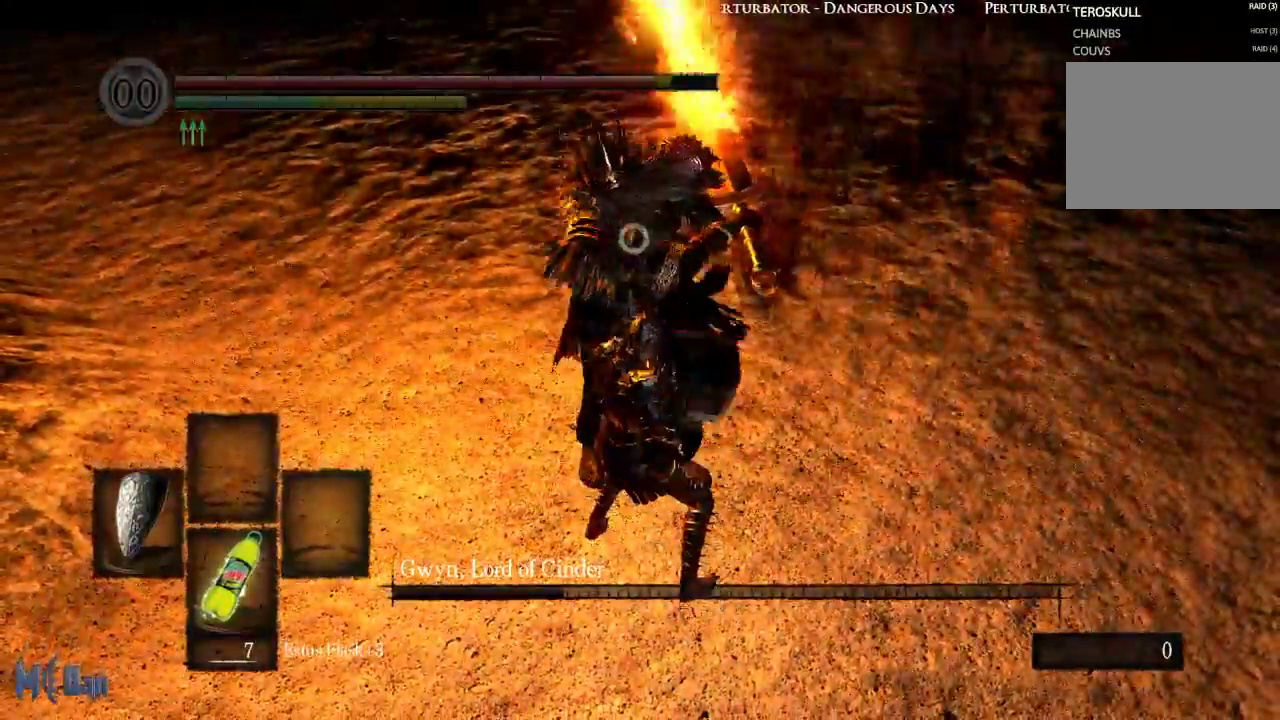
{"buttons": [], "left_stick": "center", "right_stick": "center", "events": [[33, "L2", "up"], [333, "L1", "up"]]}
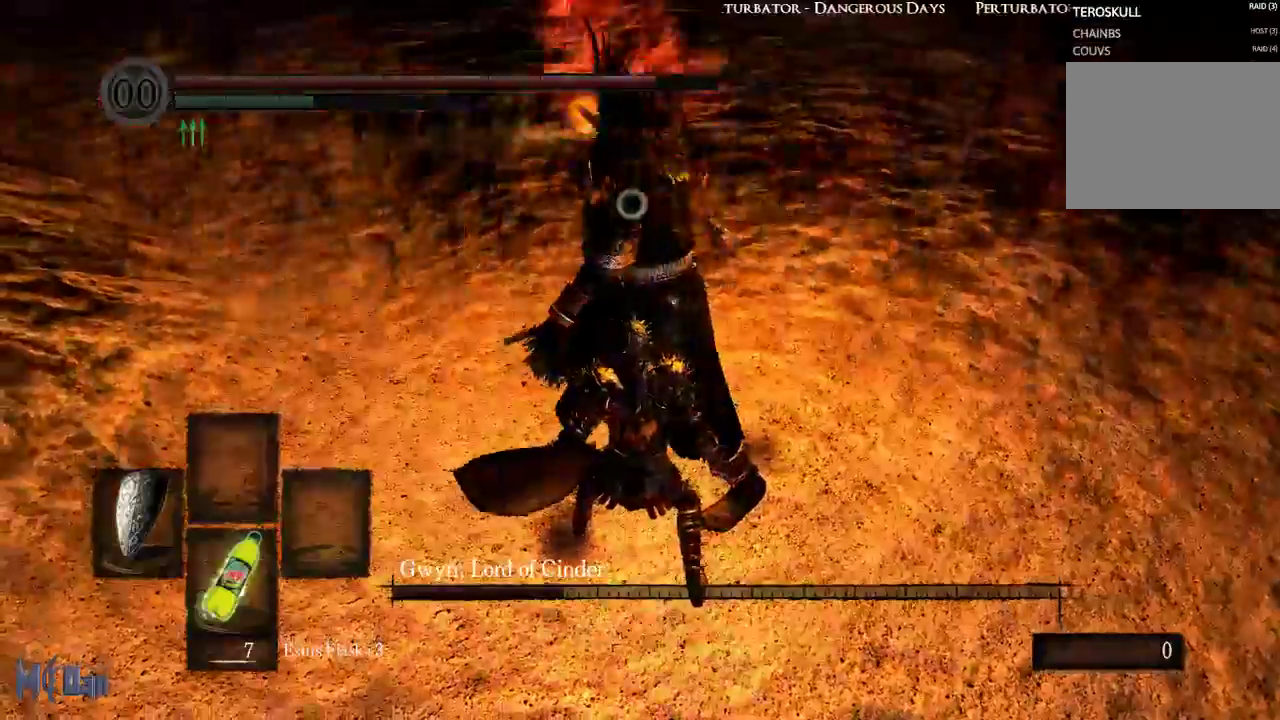
{"buttons": [], "left_stick": "up", "right_stick": "center", "events": [[233, "left_stick", "up-right"], [350, "B", "down"], [400, "left_stick", "up"], [433, "B", "up"]]}
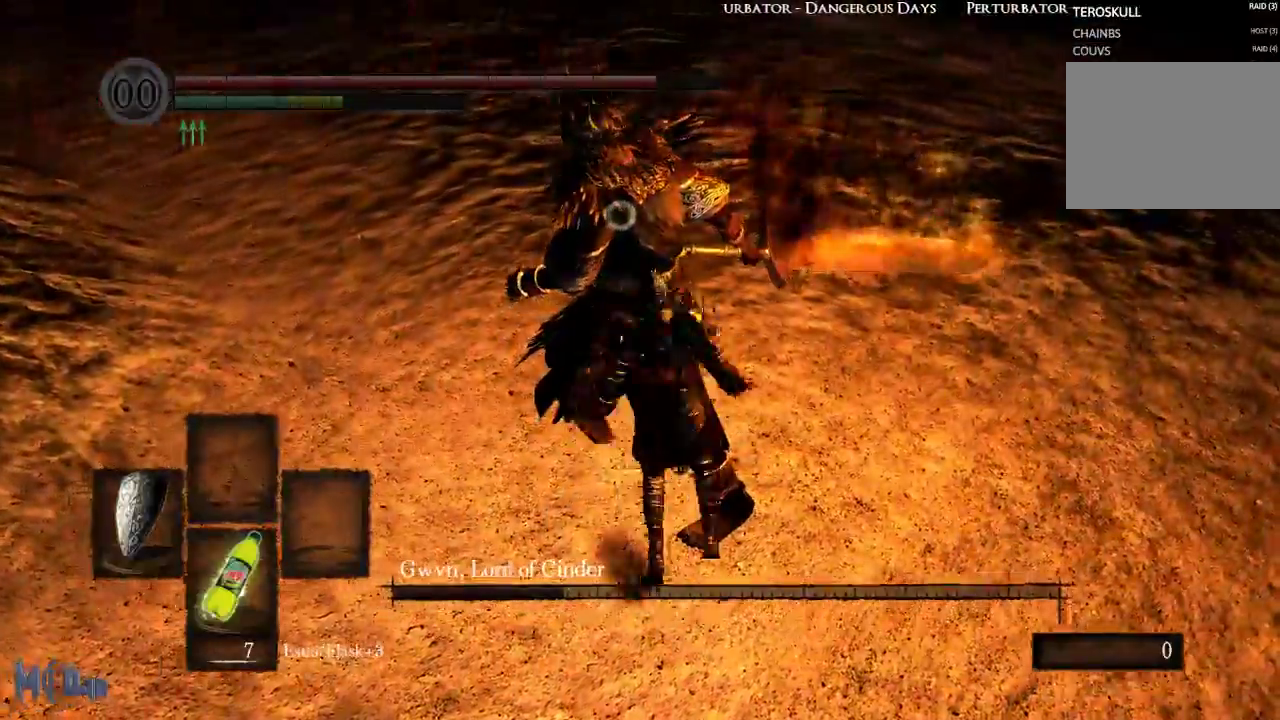
{"buttons": [], "left_stick": "right", "right_stick": "center", "events": [[50, "left_stick", "center"], [317, "left_stick", "right"]]}
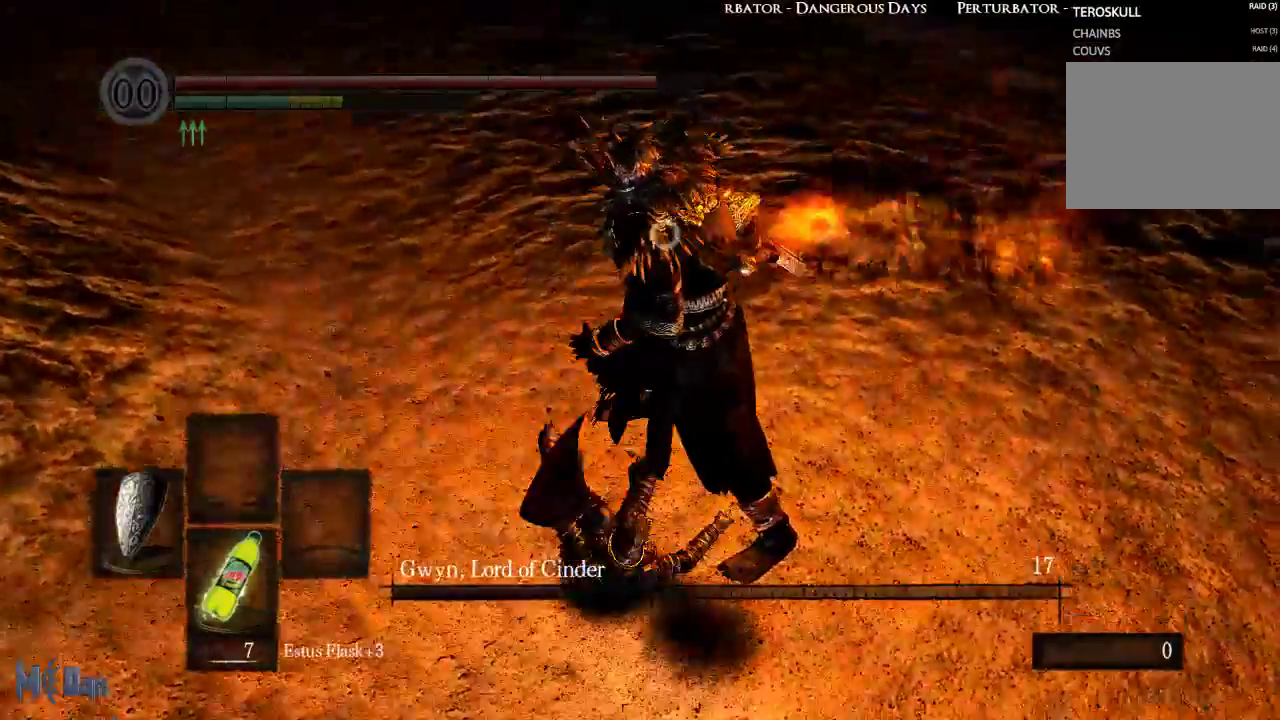
{"buttons": [], "left_stick": "right", "right_stick": "center", "events": []}
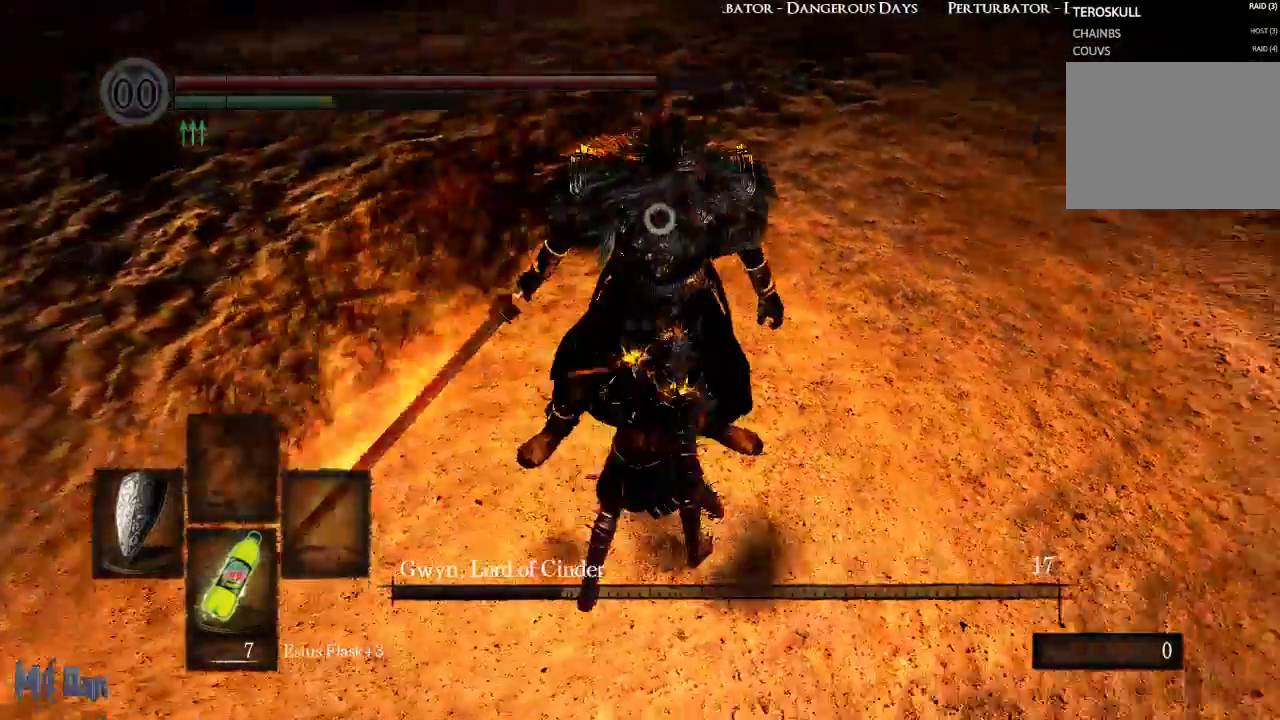
{"buttons": [], "left_stick": "center", "right_stick": "center", "events": [[50, "left_stick", "up-right"], [267, "left_stick", "center"]]}
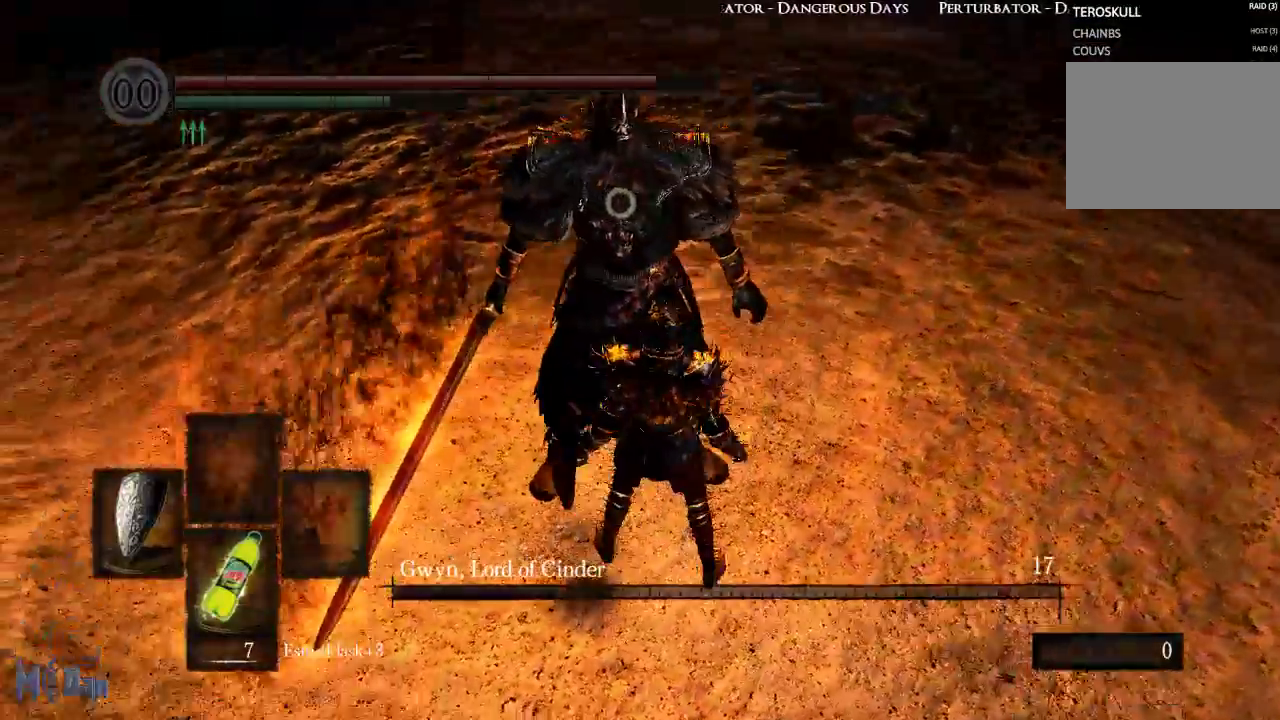
{"buttons": ["L1"], "left_stick": "center", "right_stick": "center", "events": [[383, "L1", "down"]]}
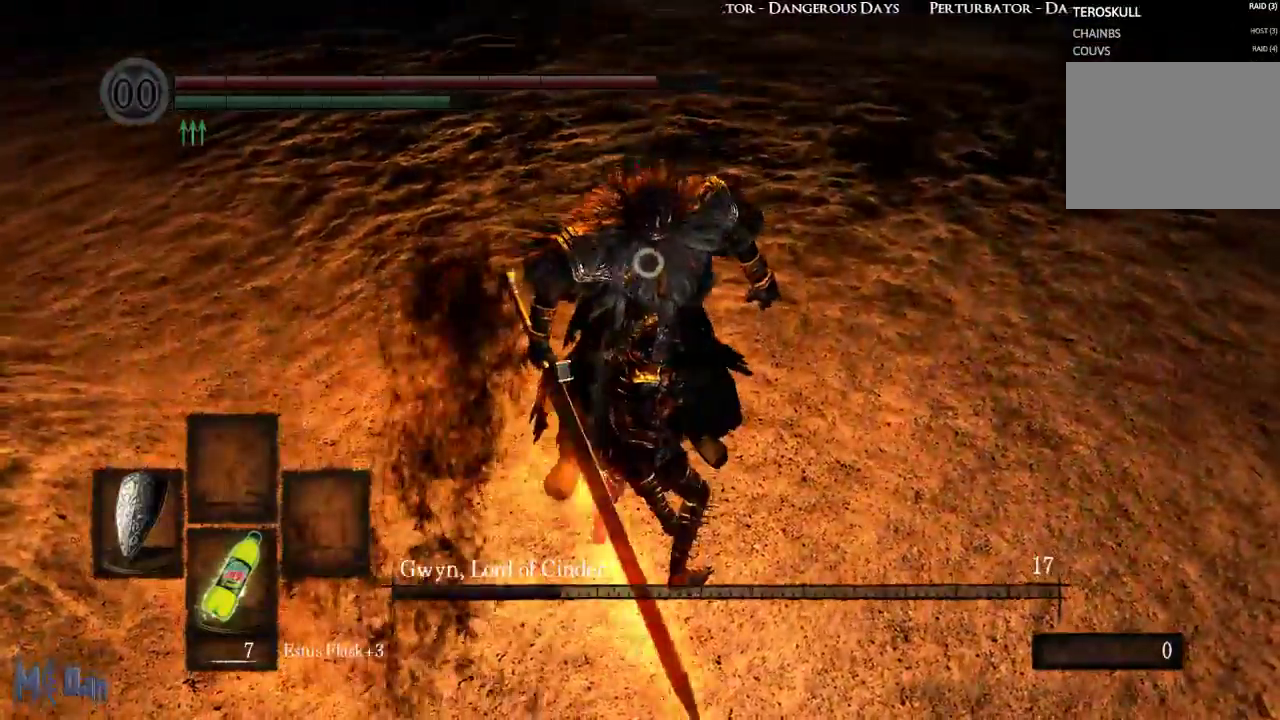
{"buttons": ["L1"], "left_stick": "center", "right_stick": "center", "events": []}
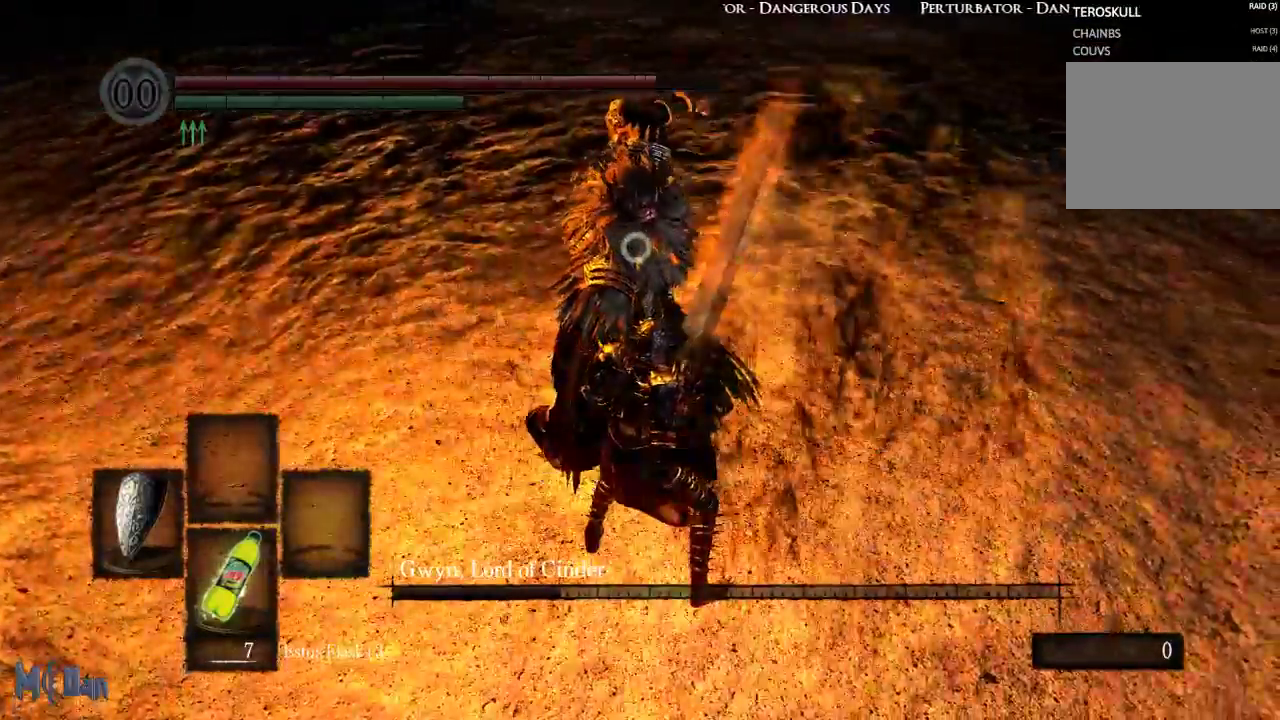
{"buttons": [], "left_stick": "center", "right_stick": "center", "events": [[200, "left_stick", "up-right"], [250, "B", "down"], [350, "B", "up"], [500, "L1", "up"], [500, "left_stick", "center"]]}
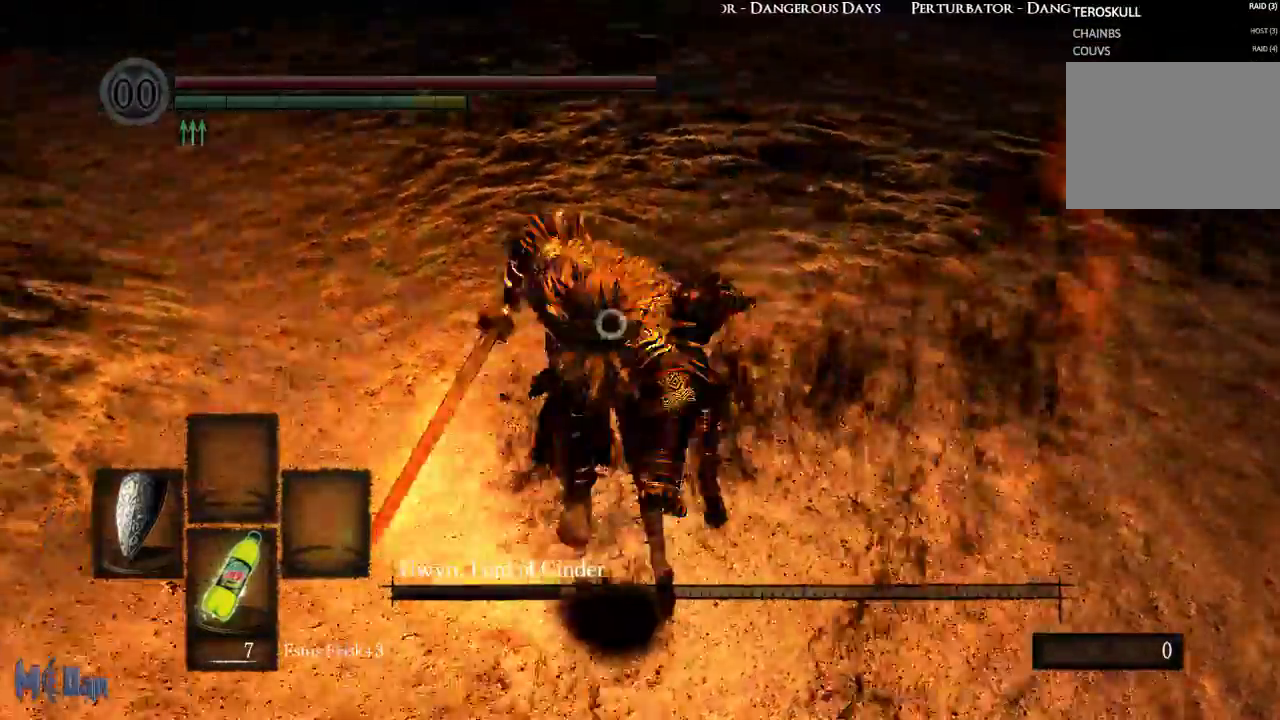
{"buttons": [], "left_stick": "right", "right_stick": "center", "events": [[500, "left_stick", "right"]]}
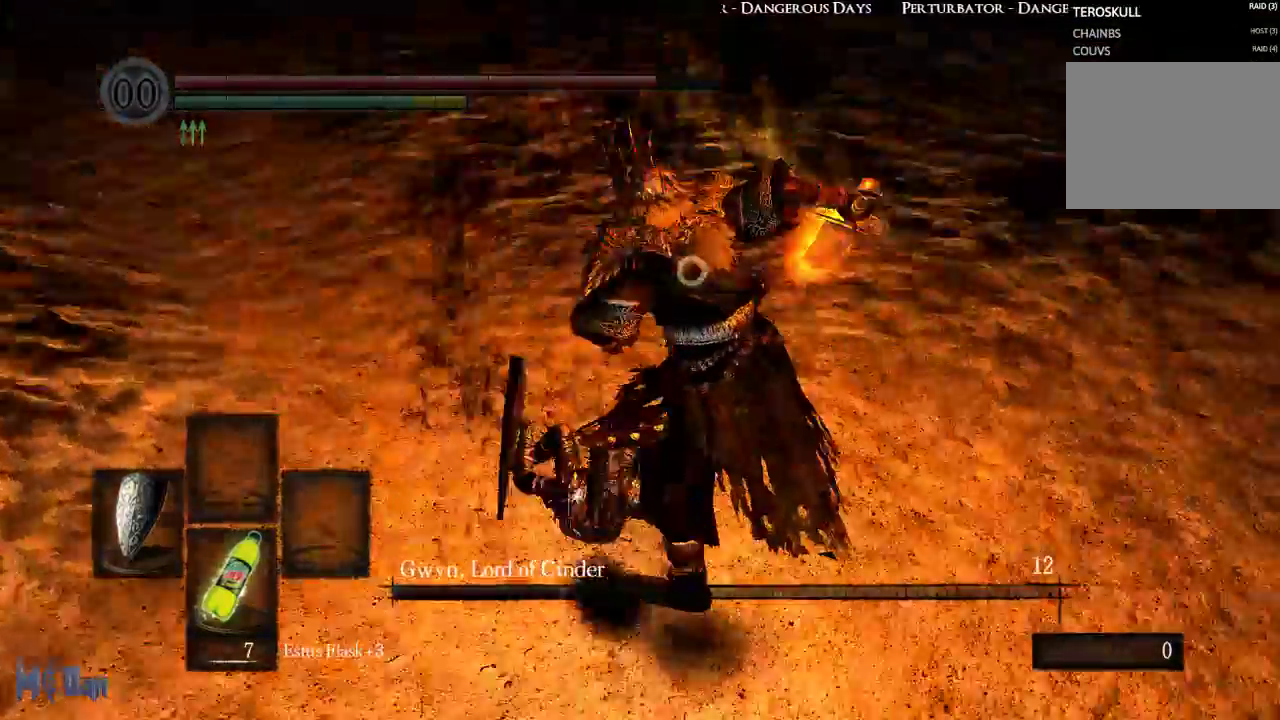
{"buttons": [], "left_stick": "right", "right_stick": "center", "events": []}
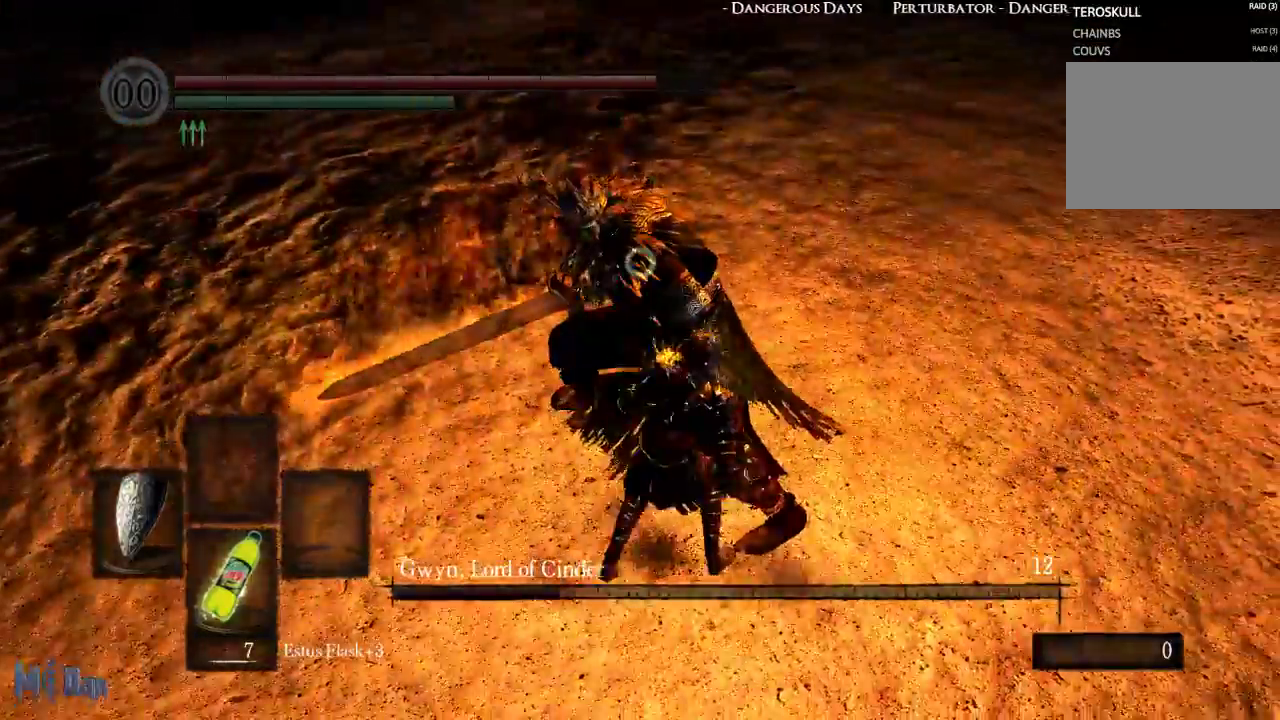
{"buttons": [], "left_stick": "center", "right_stick": "center", "events": [[17, "left_stick", "up-right"], [367, "left_stick", "center"]]}
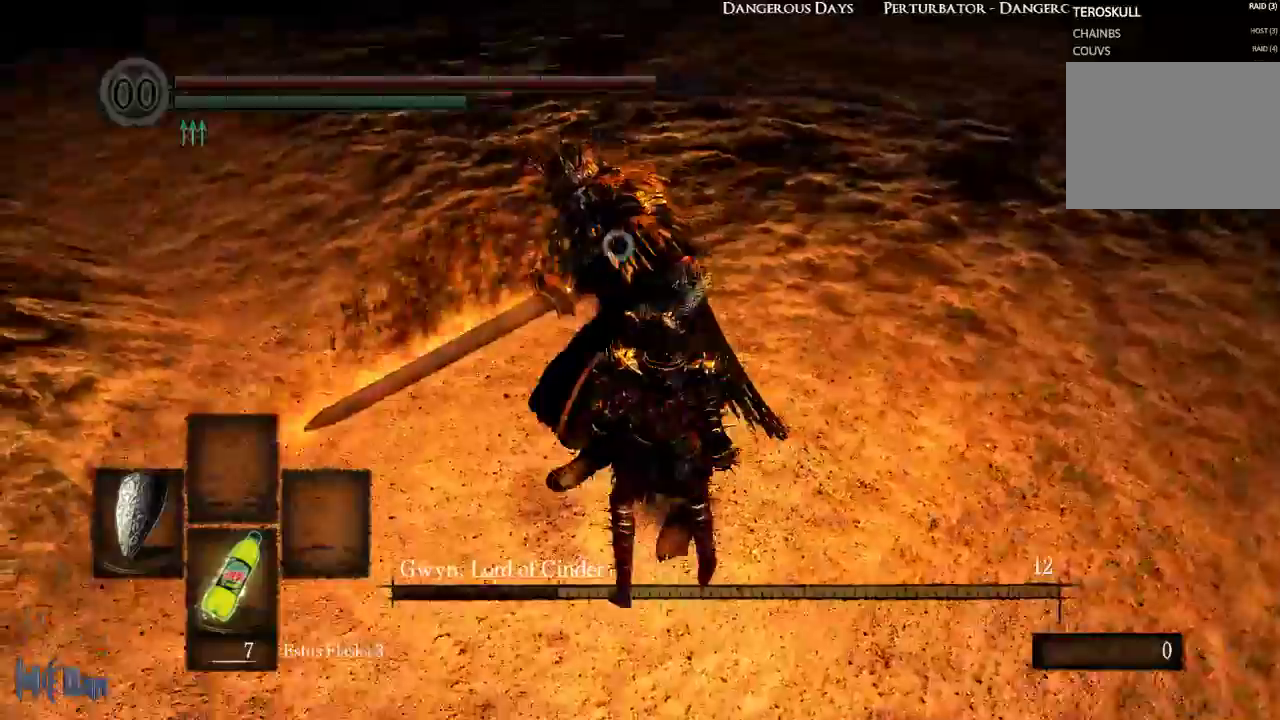
{"buttons": ["L1"], "left_stick": "center", "right_stick": "center", "events": [[233, "left_stick", "up"], [383, "left_stick", "center"], [500, "L1", "down"]]}
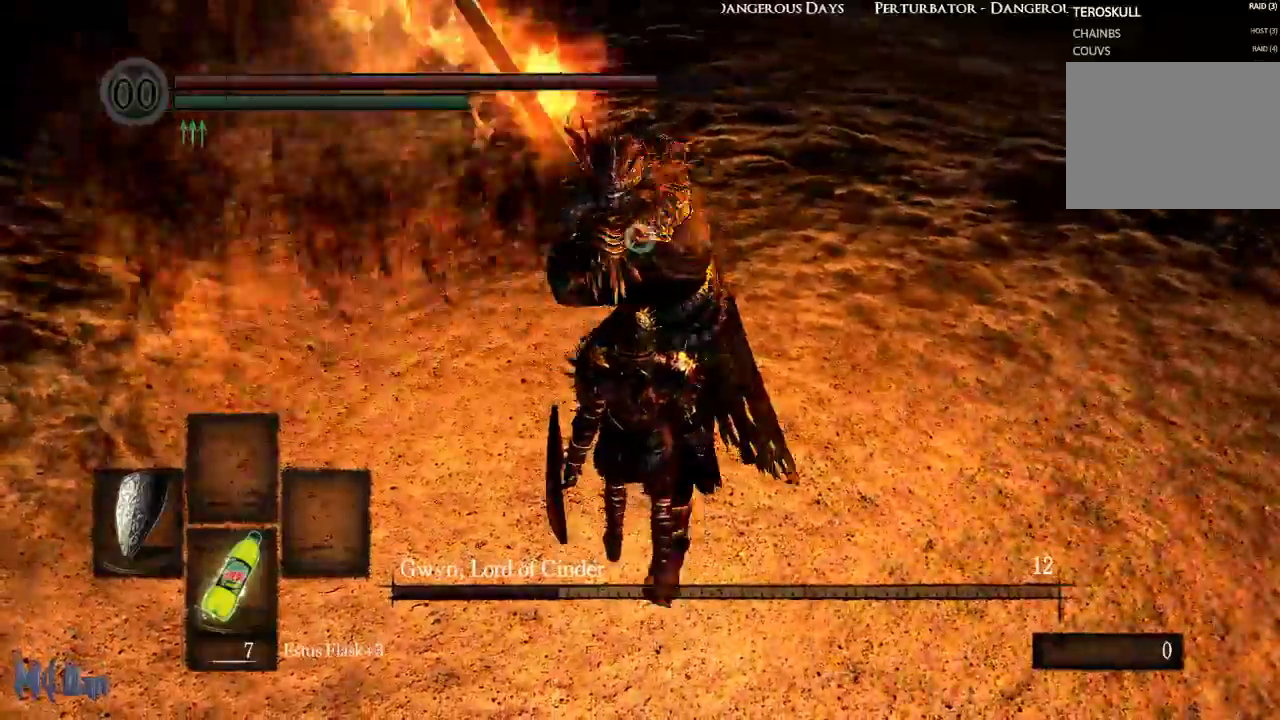
{"buttons": ["L1"], "left_stick": "center", "right_stick": "center", "events": [[367, "L2", "down"], [500, "L2", "up"]]}
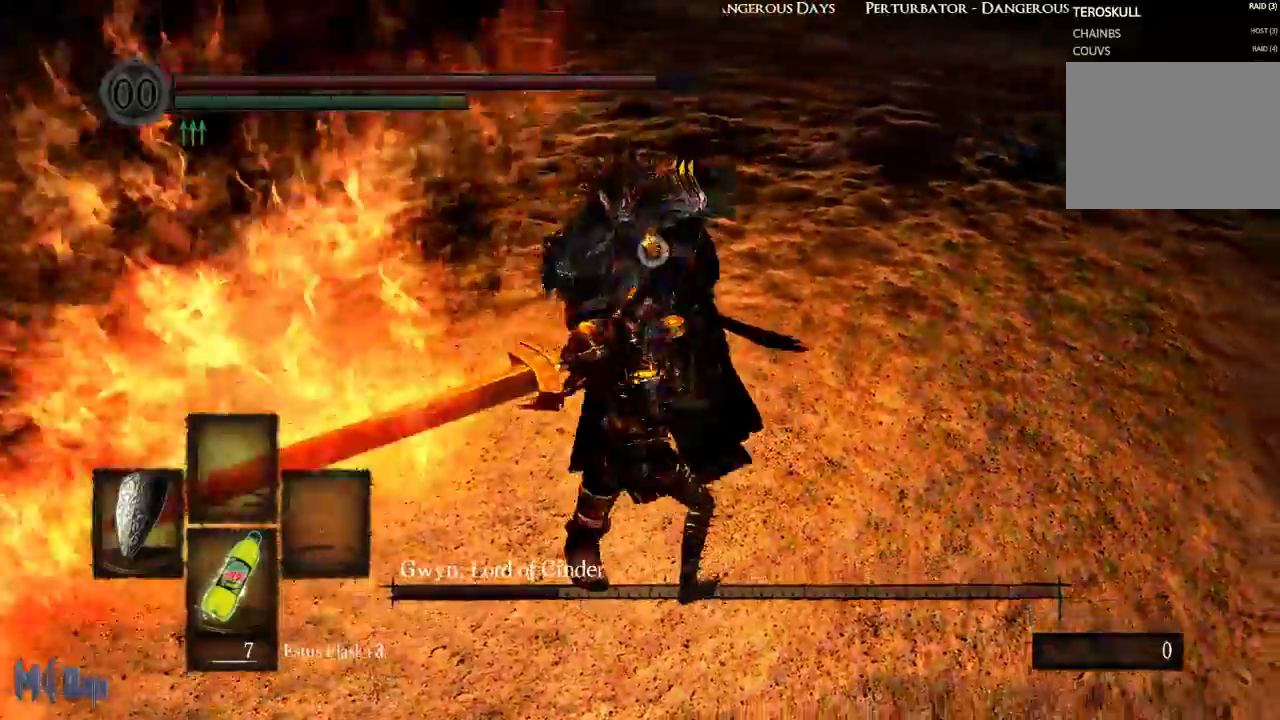
{"buttons": [], "left_stick": "center", "right_stick": "center", "events": [[233, "L1", "up"]]}
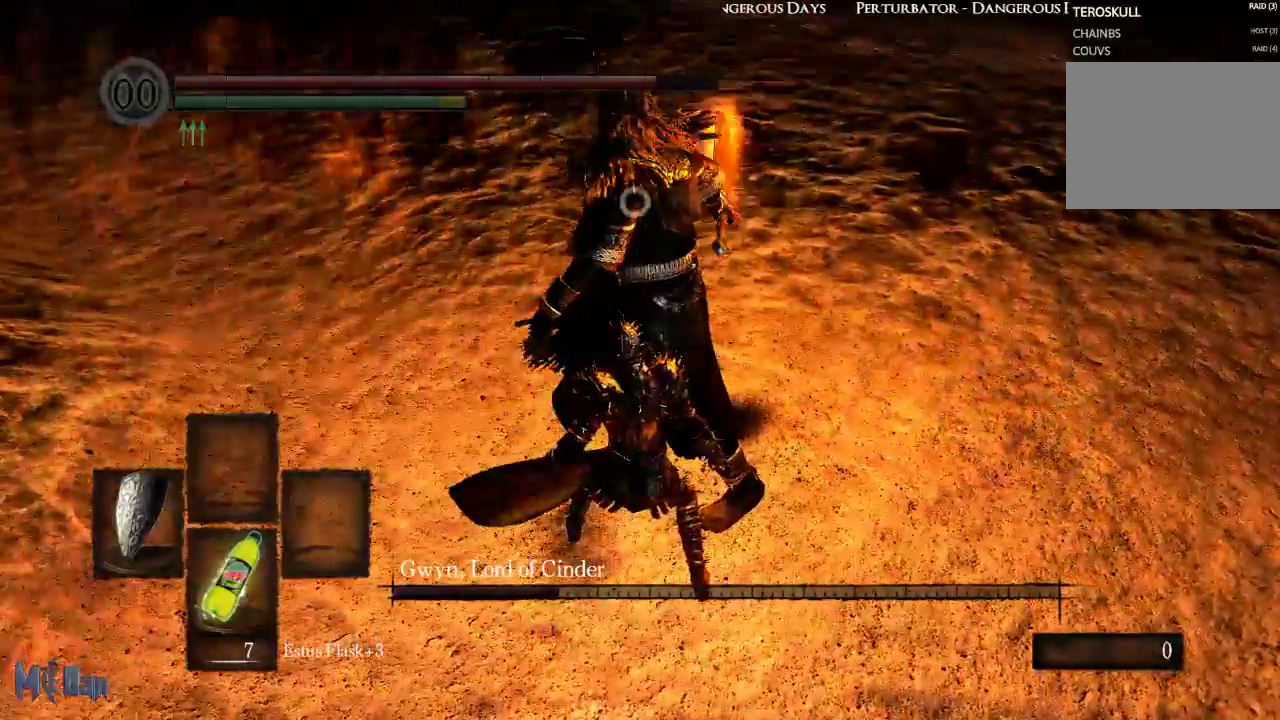
{"buttons": [], "left_stick": "center", "right_stick": "center", "events": [[67, "left_stick", "up"], [267, "B", "down"], [350, "B", "up"], [433, "B", "down"], [500, "B", "up"], [500, "left_stick", "center"]]}
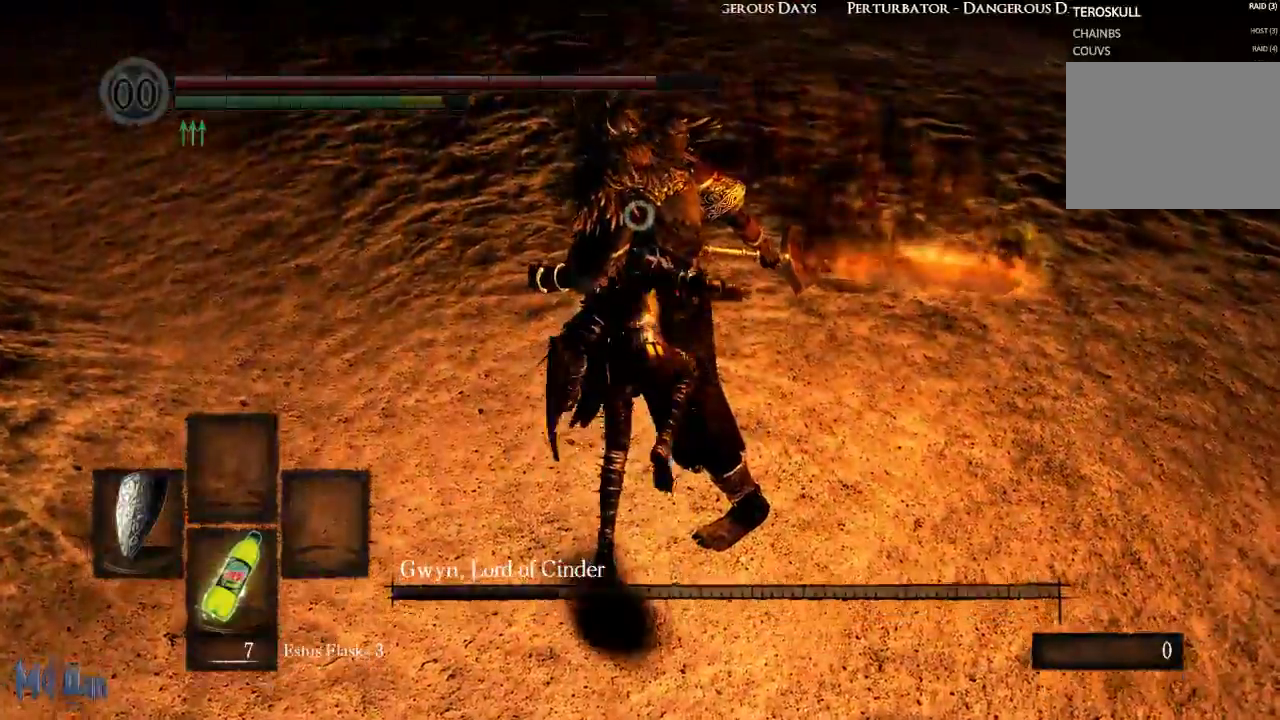
{"buttons": [], "left_stick": "right", "right_stick": "center", "events": [[217, "left_stick", "down-right"], [367, "left_stick", "right"]]}